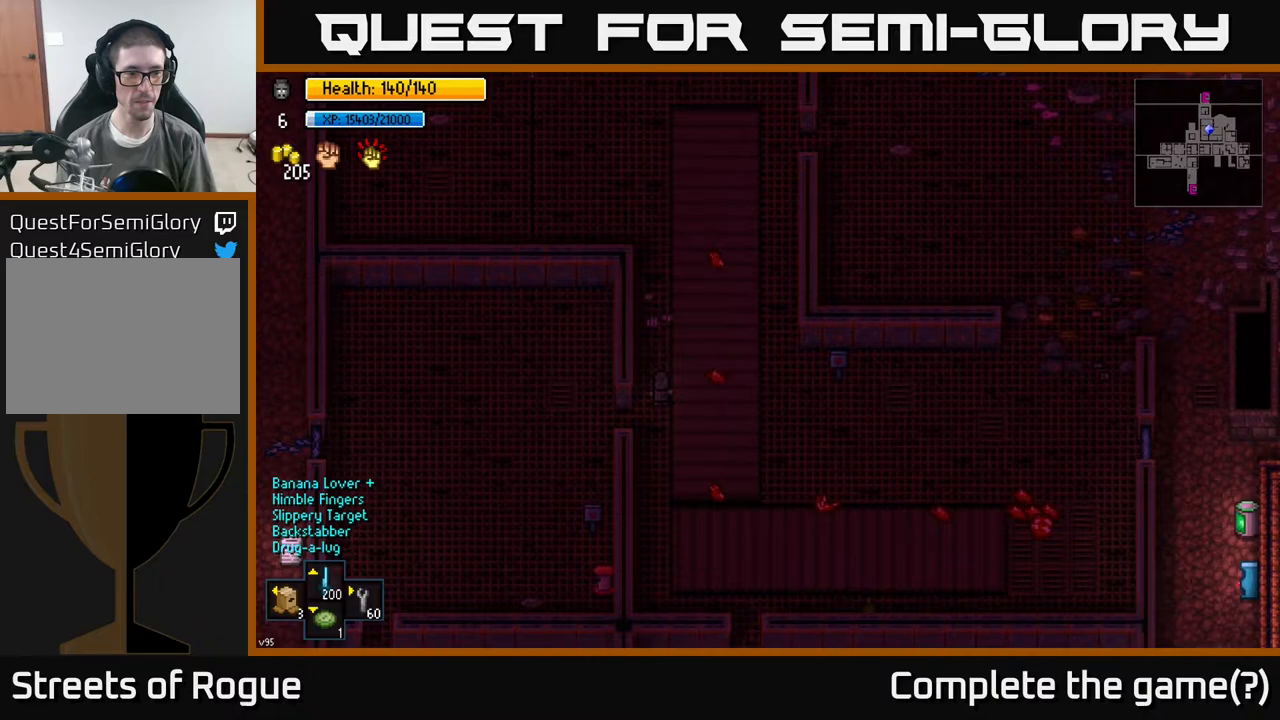
Gameplay with a controller (Xbox layout); each line is a JSON object with the inputs held at the frame after it. "events" lists button and stick changes between this image and that frame as [ms after this image, input, new state], when the widget could be followed in between.
{"buttons": [], "left_stick": "center", "right_stick": "center", "events": [[50, "left_stick", "up-left"], [317, "left_stick", "center"]]}
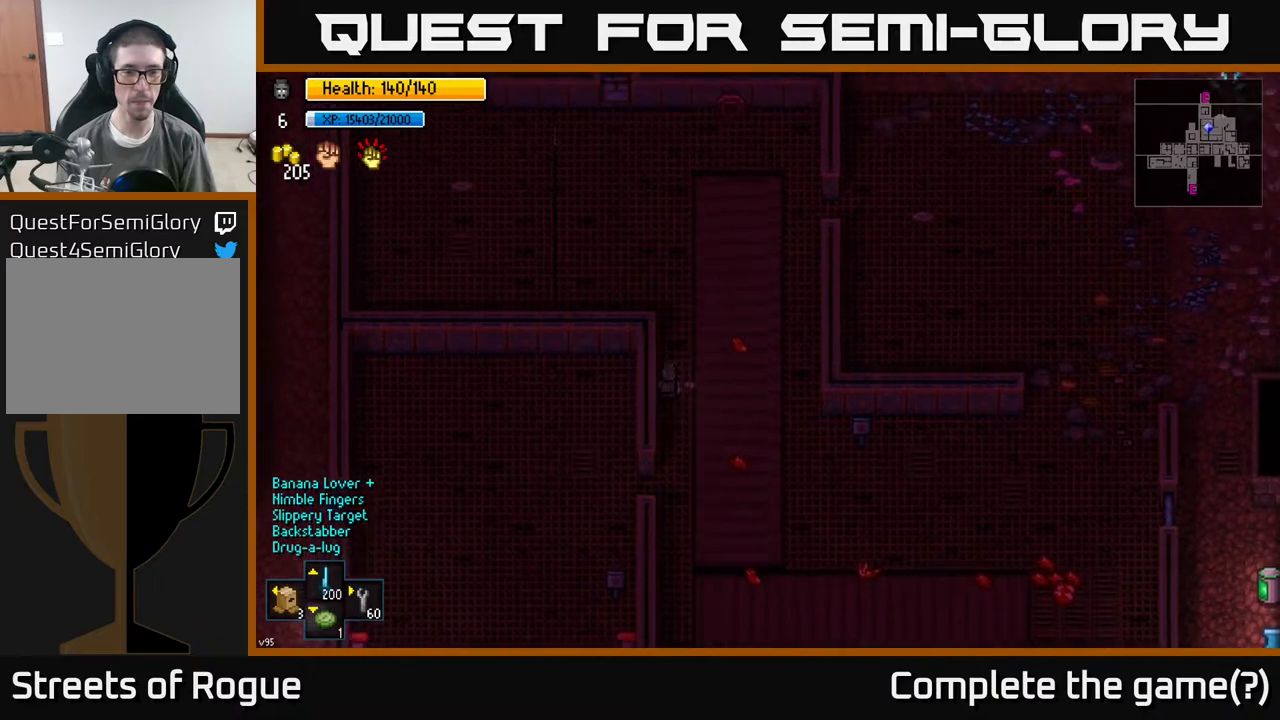
{"buttons": [], "left_stick": "up", "right_stick": "center", "events": [[167, "left_stick", "up"]]}
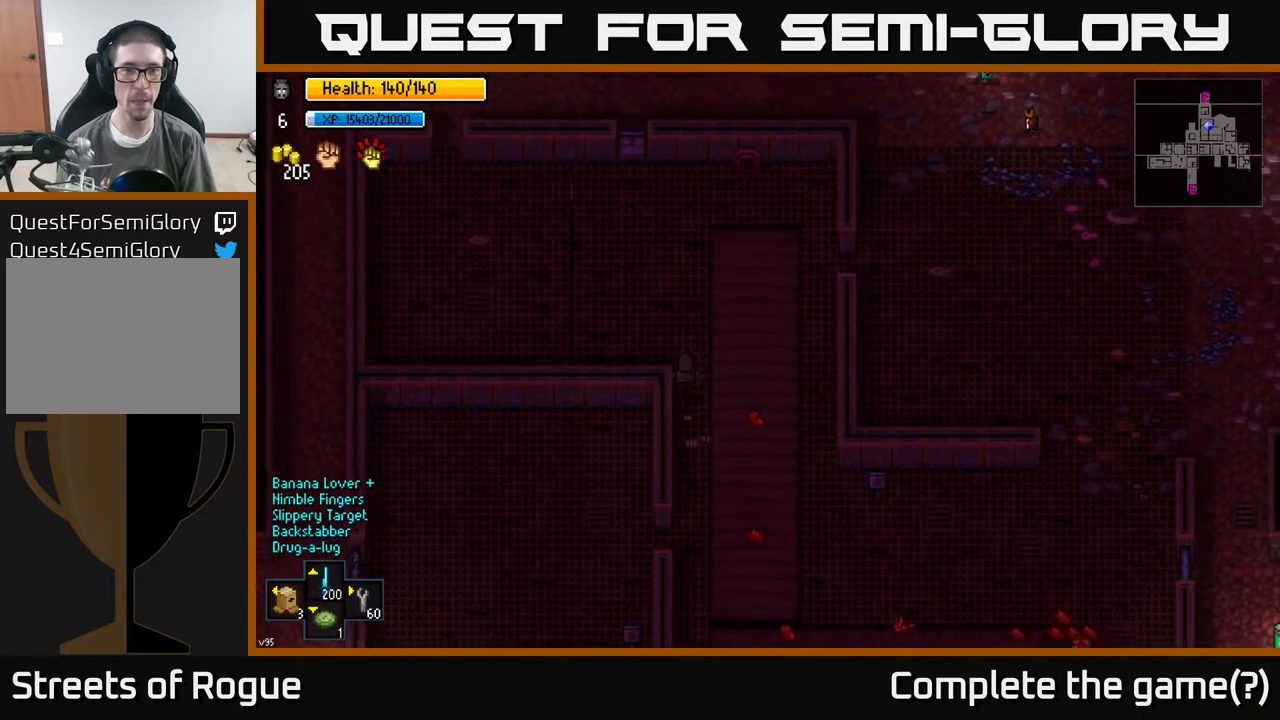
{"buttons": [], "left_stick": "center", "right_stick": "center", "events": [[50, "left_stick", "up-left"], [117, "right_stick", "right"], [150, "left_stick", "left"], [300, "left_stick", "up-left"], [400, "left_stick", "center"], [400, "right_stick", "center"]]}
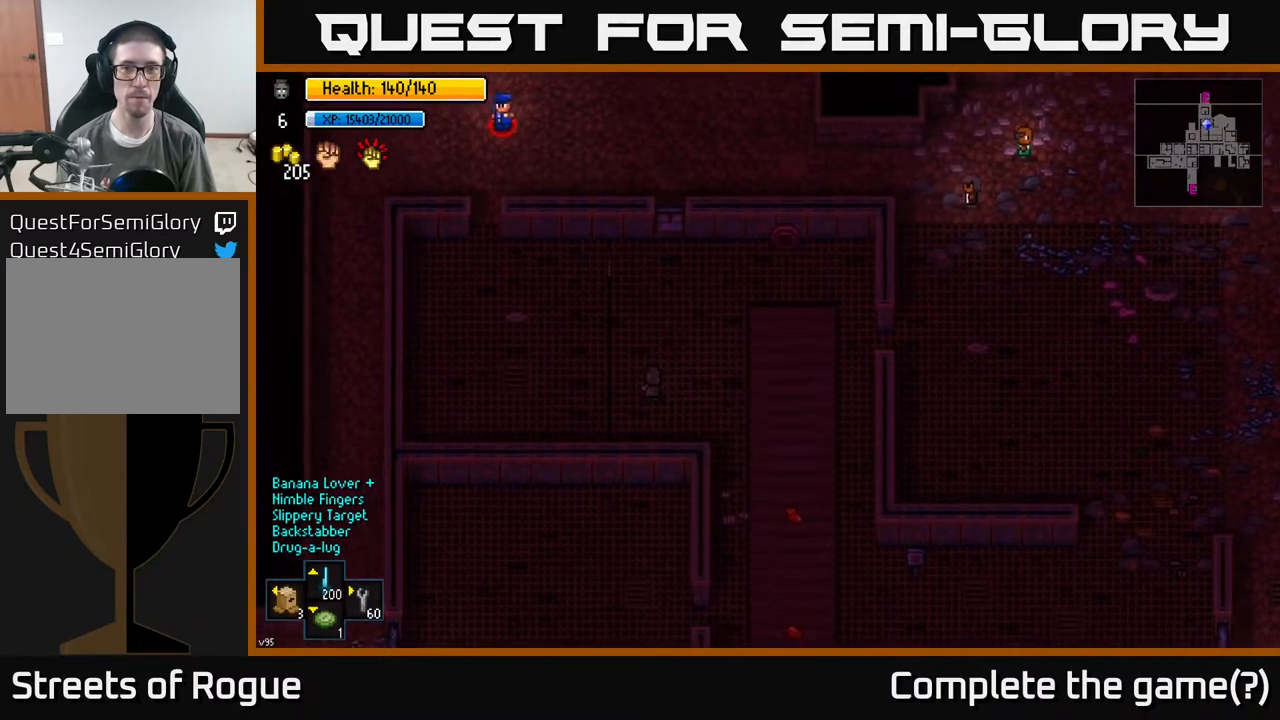
{"buttons": [], "left_stick": "center", "right_stick": "center", "events": []}
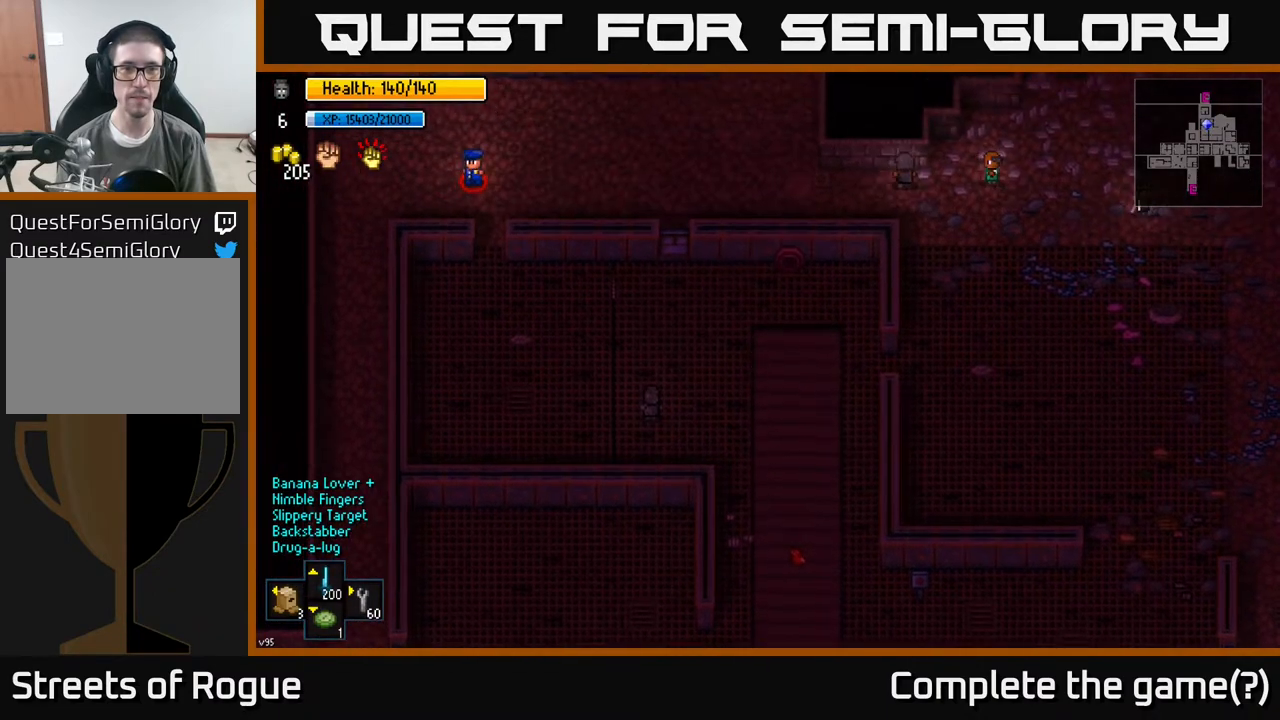
{"buttons": [], "left_stick": "center", "right_stick": "center", "events": [[17, "Y", "down"], [50, "Y", "up"]]}
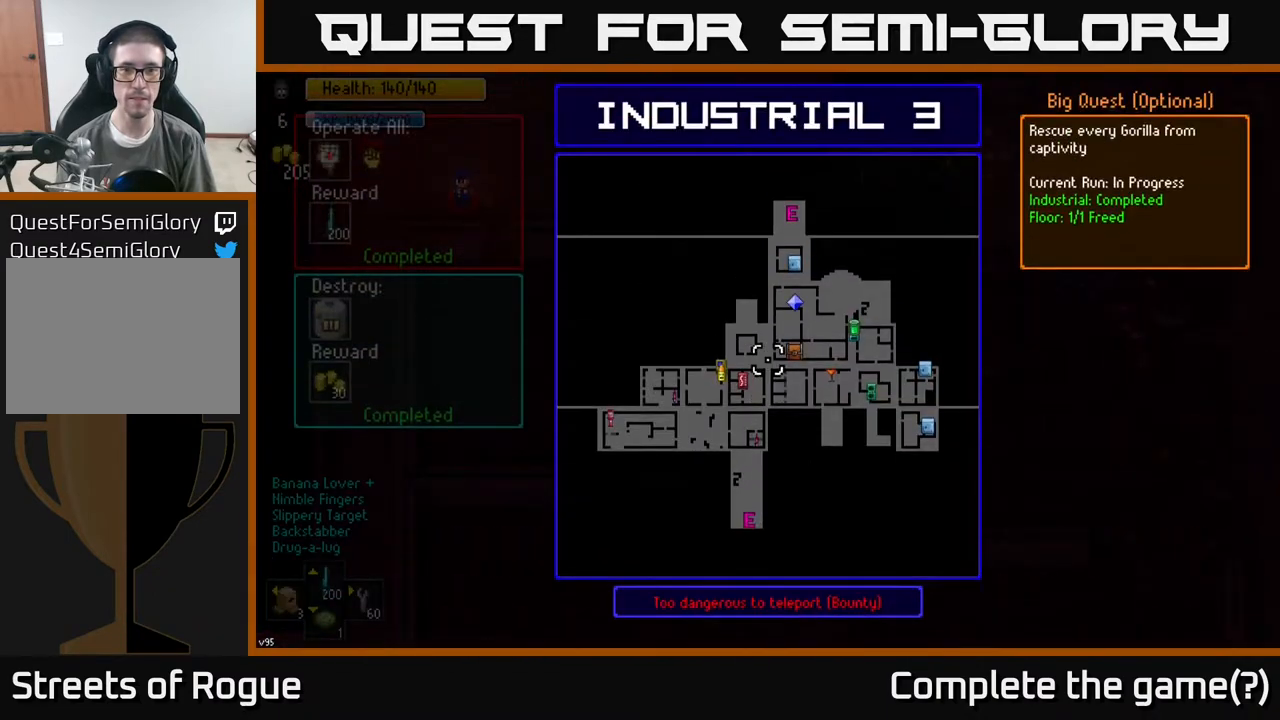
{"buttons": [], "left_stick": "up-right", "right_stick": "center", "events": [[383, "left_stick", "up"], [483, "left_stick", "up-right"]]}
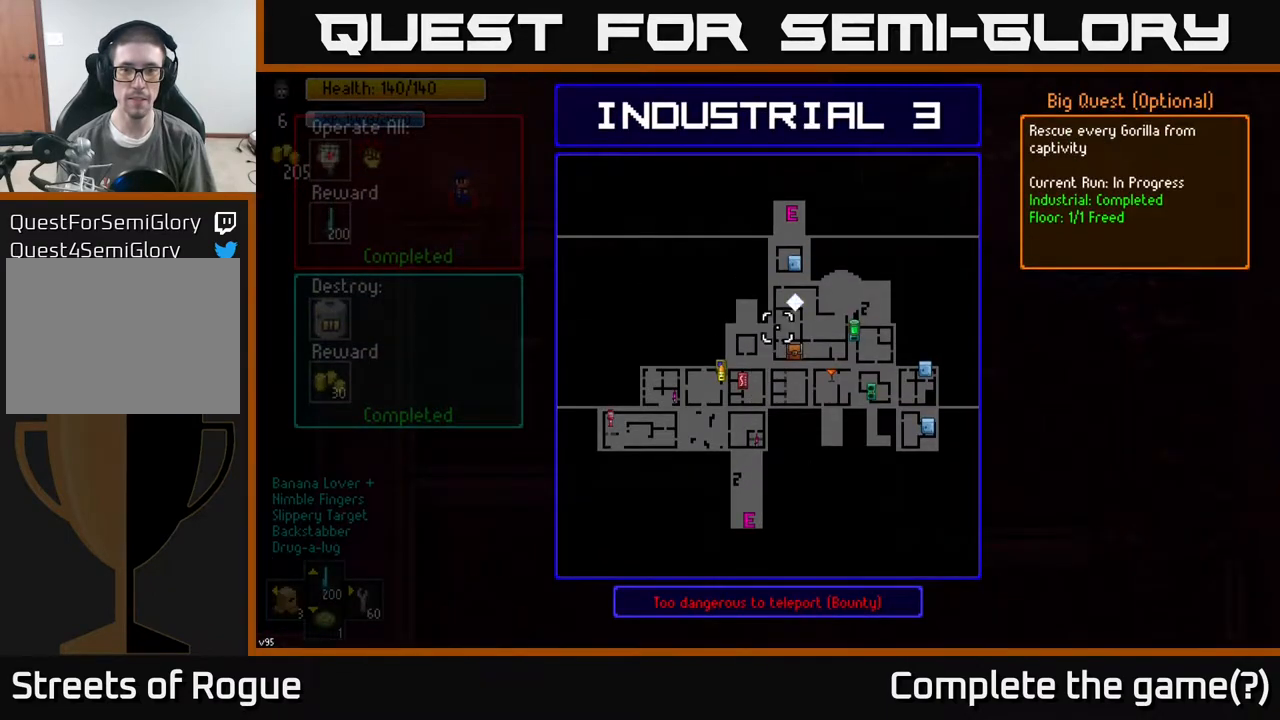
{"buttons": [], "left_stick": "down", "right_stick": "center", "events": [[83, "left_stick", "center"], [500, "left_stick", "down"]]}
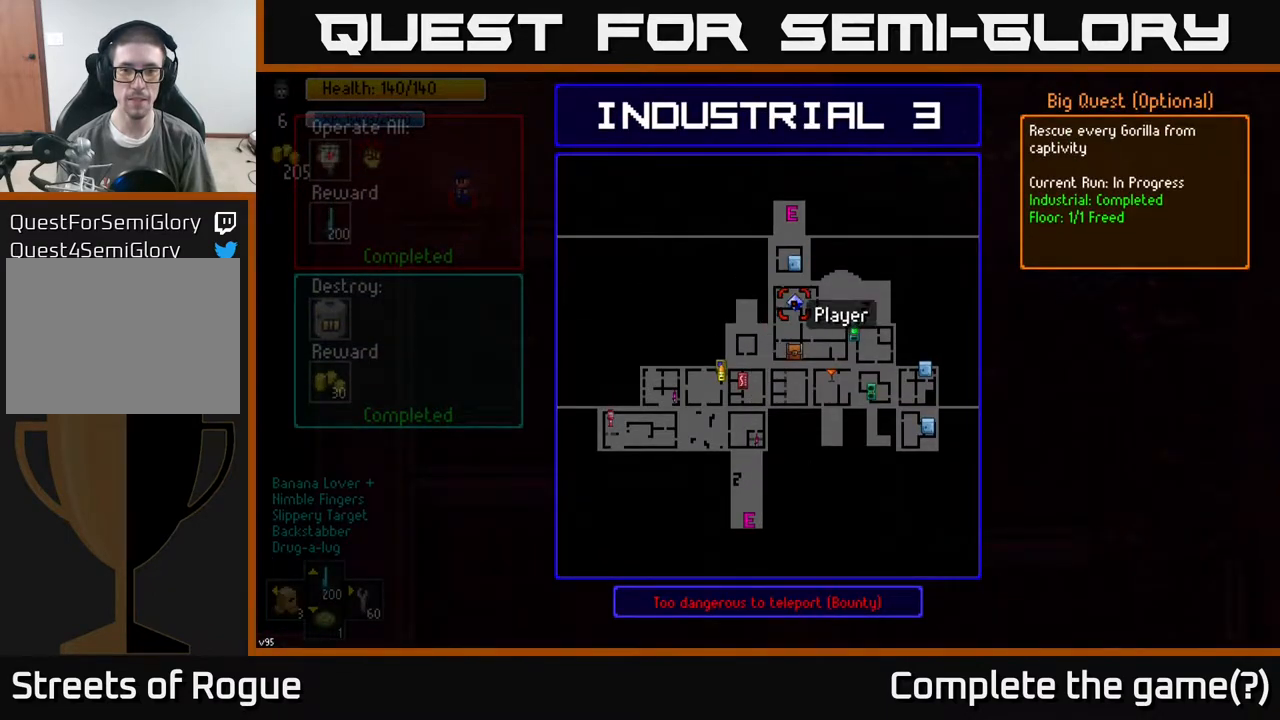
{"buttons": [], "left_stick": "center", "right_stick": "center", "events": [[150, "left_stick", "center"], [400, "left_stick", "up"], [500, "left_stick", "center"]]}
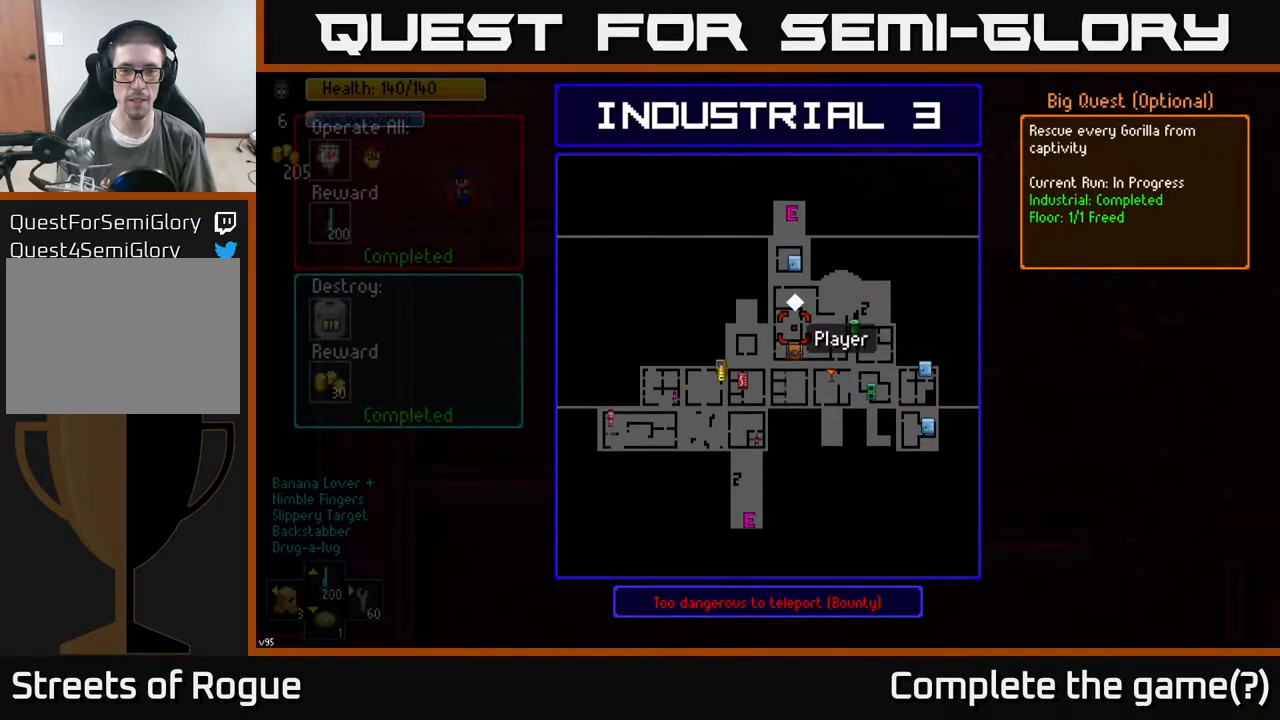
{"buttons": [], "left_stick": "down", "right_stick": "center", "events": [[300, "Y", "down"], [367, "Y", "up"], [433, "left_stick", "down"]]}
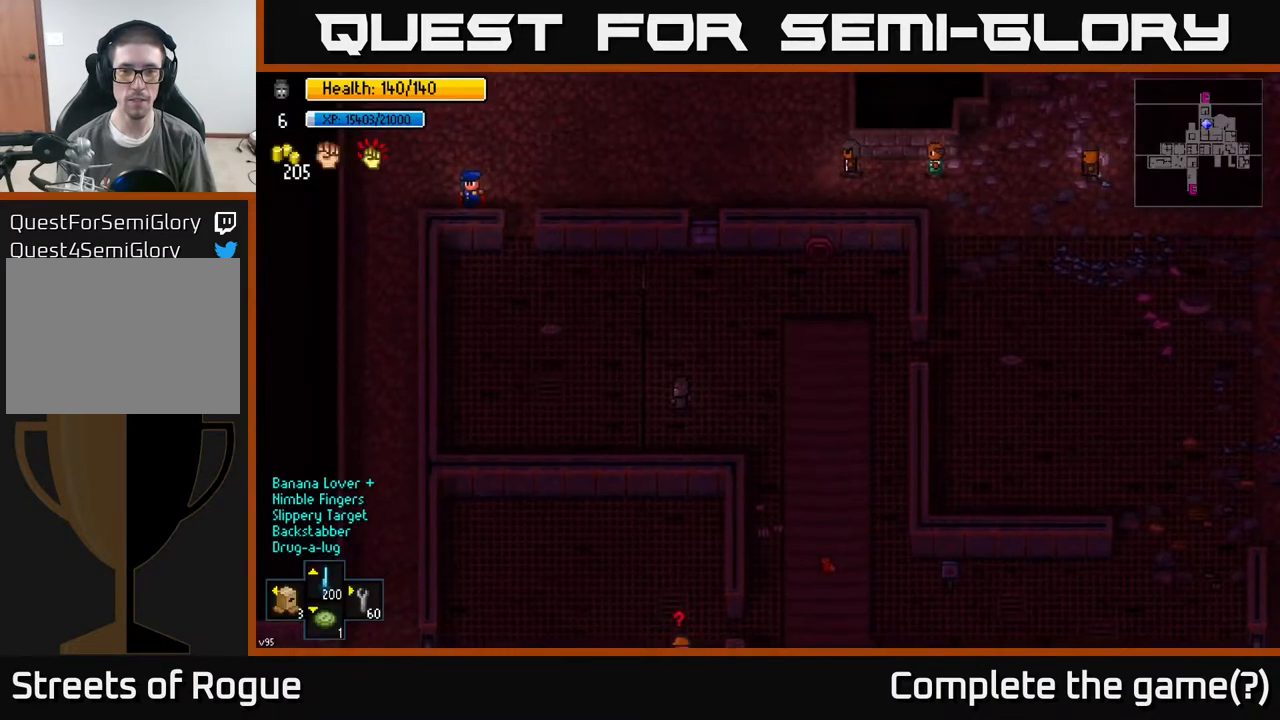
{"buttons": [], "left_stick": "right", "right_stick": "center", "events": [[83, "left_stick", "down-right"], [433, "left_stick", "right"]]}
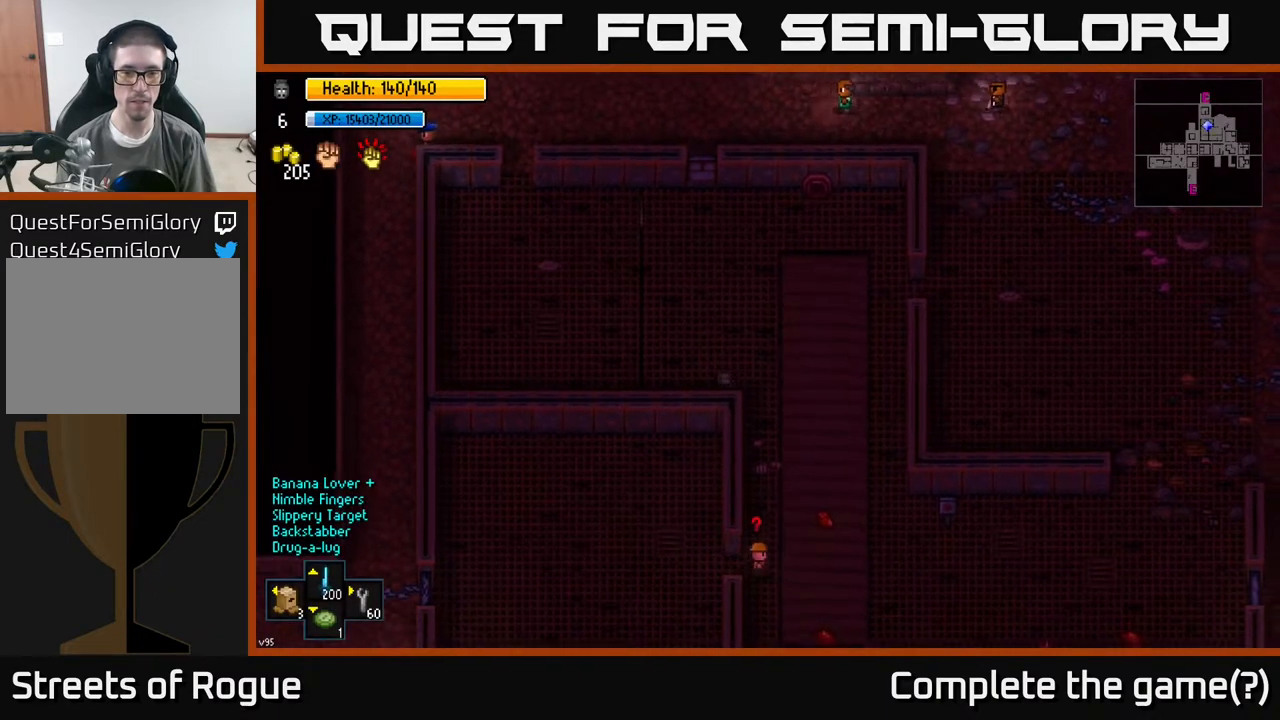
{"buttons": [], "left_stick": "left", "right_stick": "right", "events": [[83, "left_stick", "left"], [200, "left_stick", "up-left"], [300, "left_stick", "left"], [500, "right_stick", "right"]]}
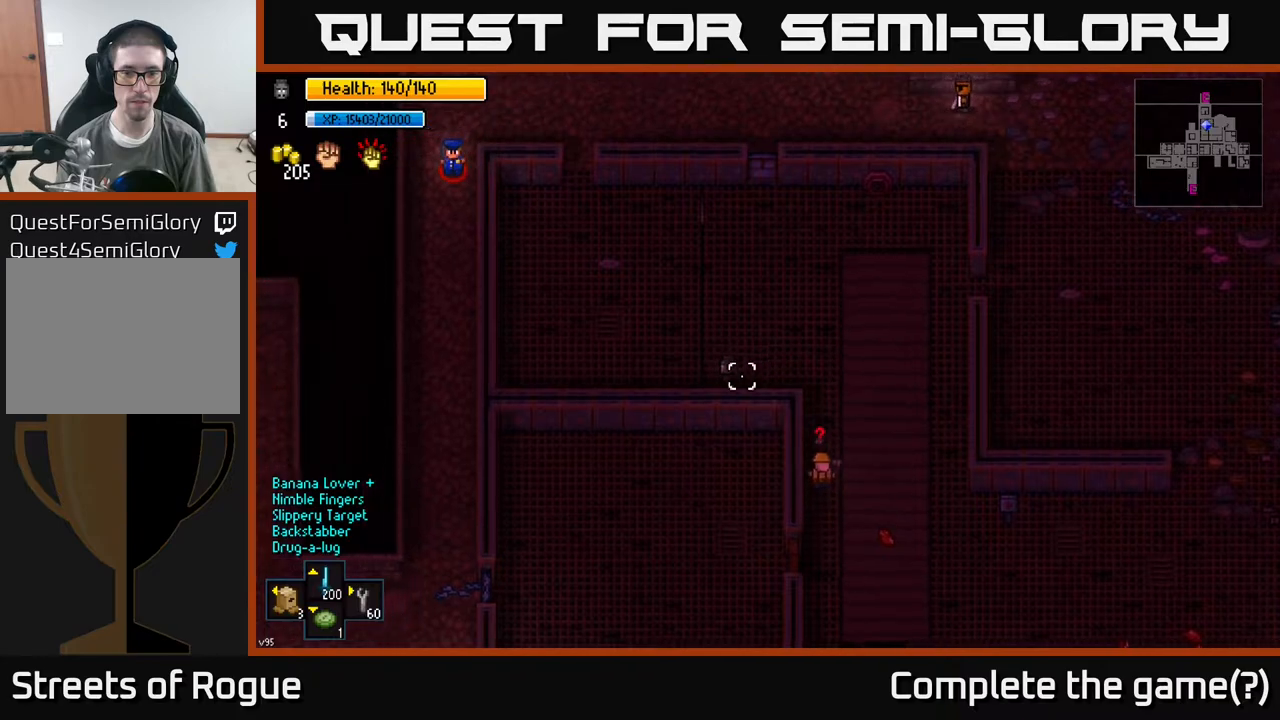
{"buttons": [], "left_stick": "left", "right_stick": "right", "events": []}
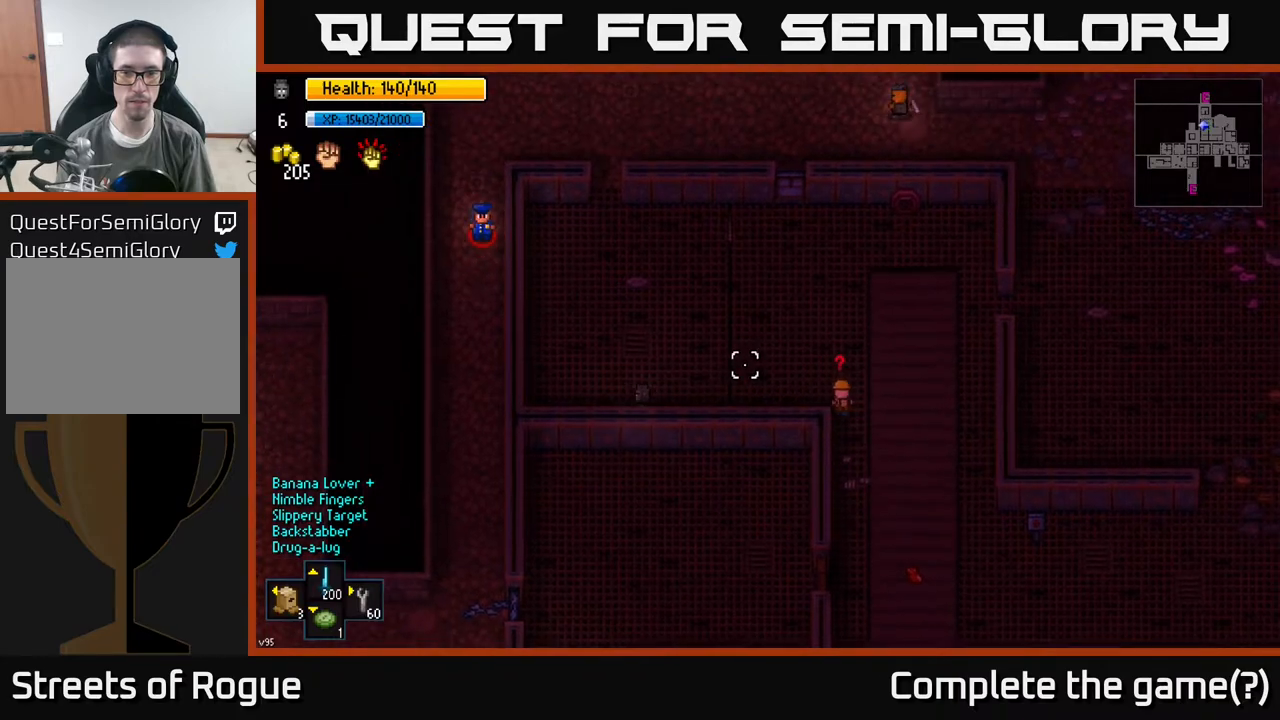
{"buttons": [], "left_stick": "up", "right_stick": "right", "events": [[200, "left_stick", "center"], [417, "left_stick", "up"]]}
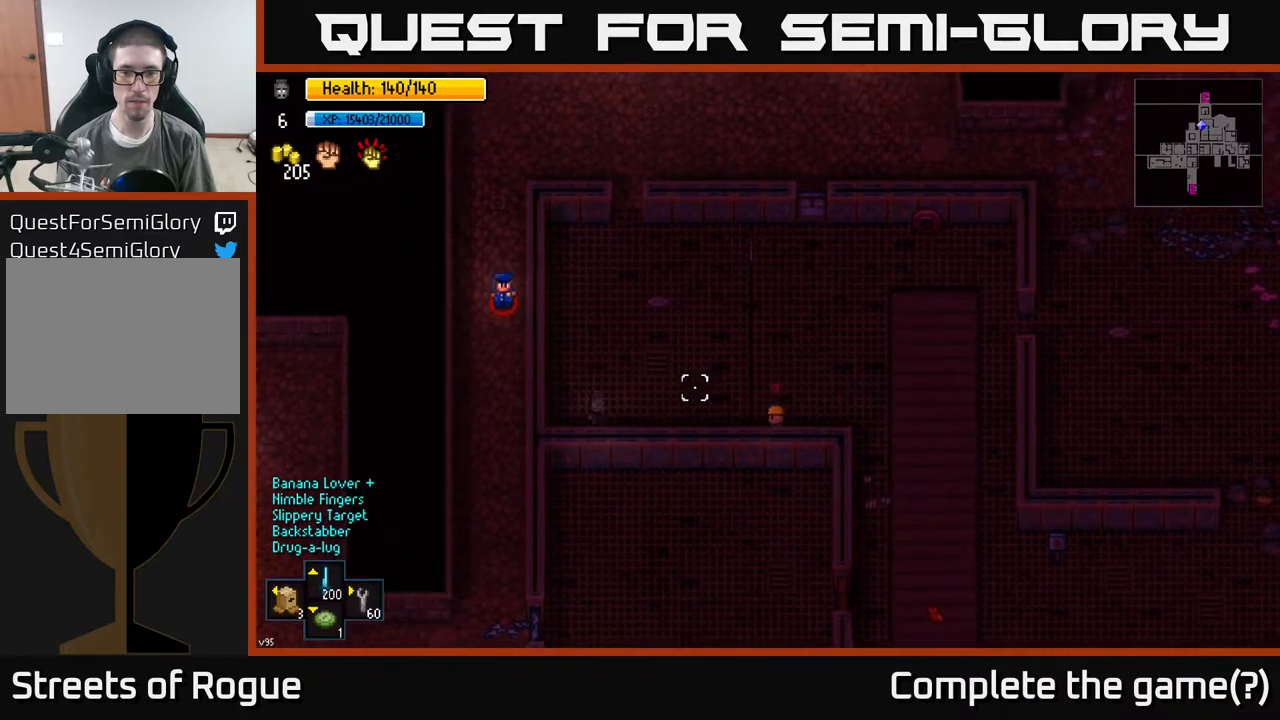
{"buttons": [], "left_stick": "up-right", "right_stick": "down-right", "events": [[67, "left_stick", "up-right"], [333, "right_stick", "down-right"]]}
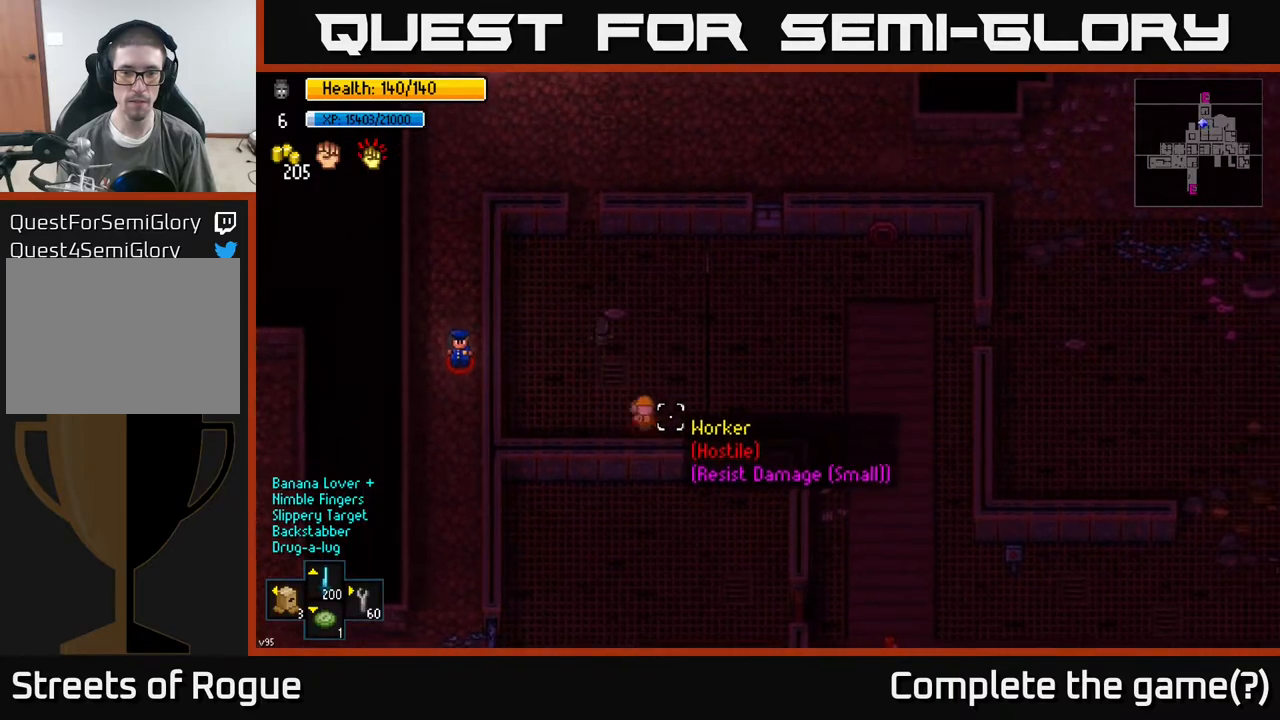
{"buttons": [], "left_stick": "right", "right_stick": "down-left", "events": [[100, "right_stick", "down"], [167, "left_stick", "right"], [383, "right_stick", "down-left"]]}
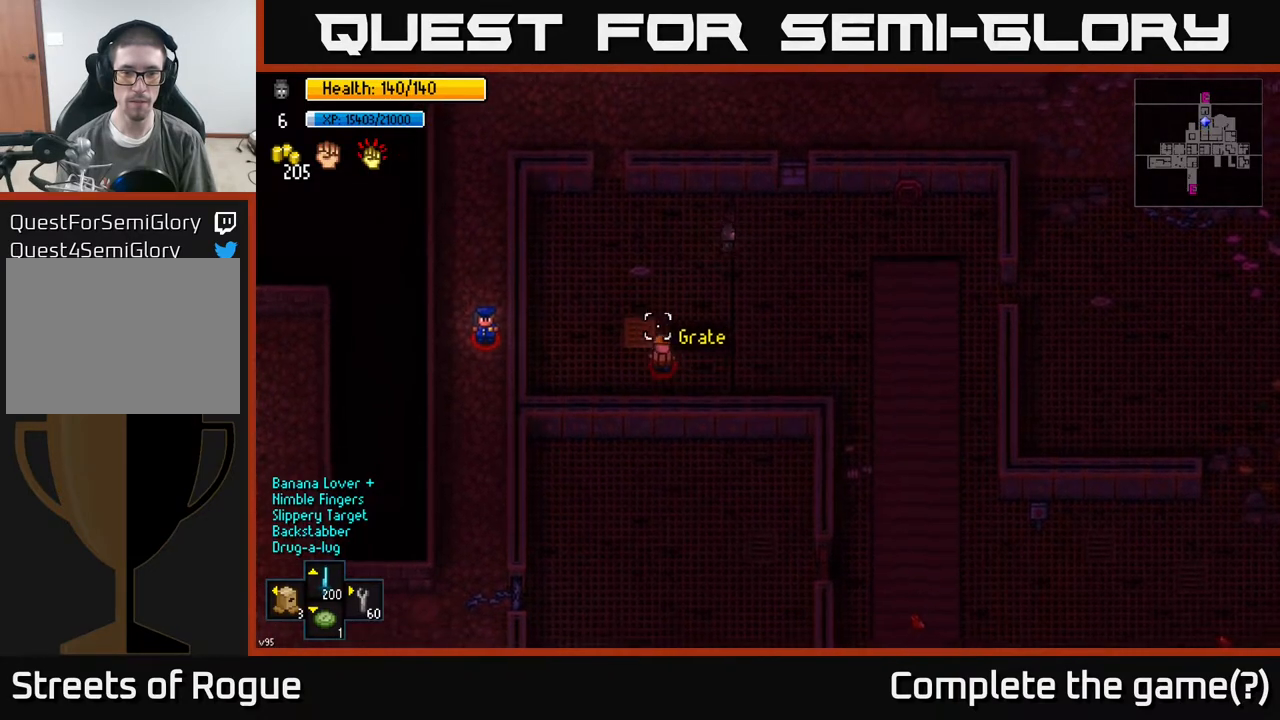
{"buttons": [], "left_stick": "down", "right_stick": "up-left", "events": [[33, "left_stick", "down-right"], [217, "right_stick", "left"], [267, "left_stick", "down"], [483, "right_stick", "up-left"]]}
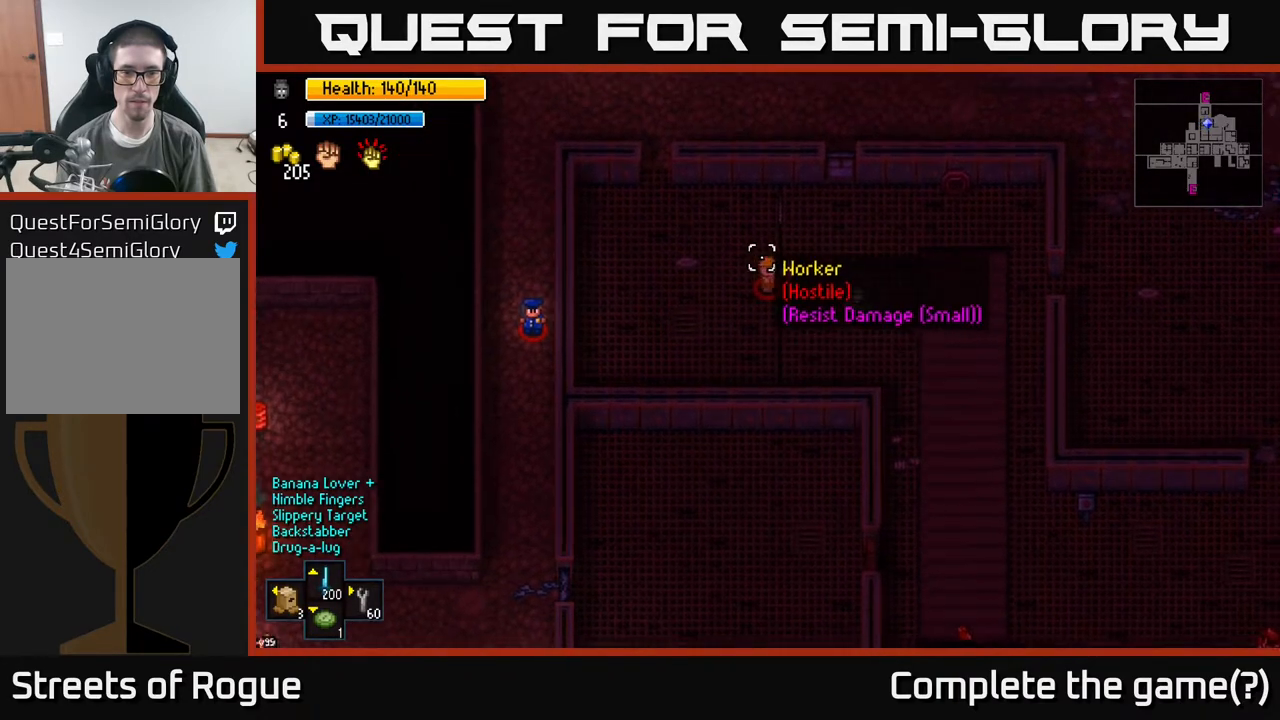
{"buttons": [], "left_stick": "center", "right_stick": "up-left", "events": [[433, "left_stick", "center"]]}
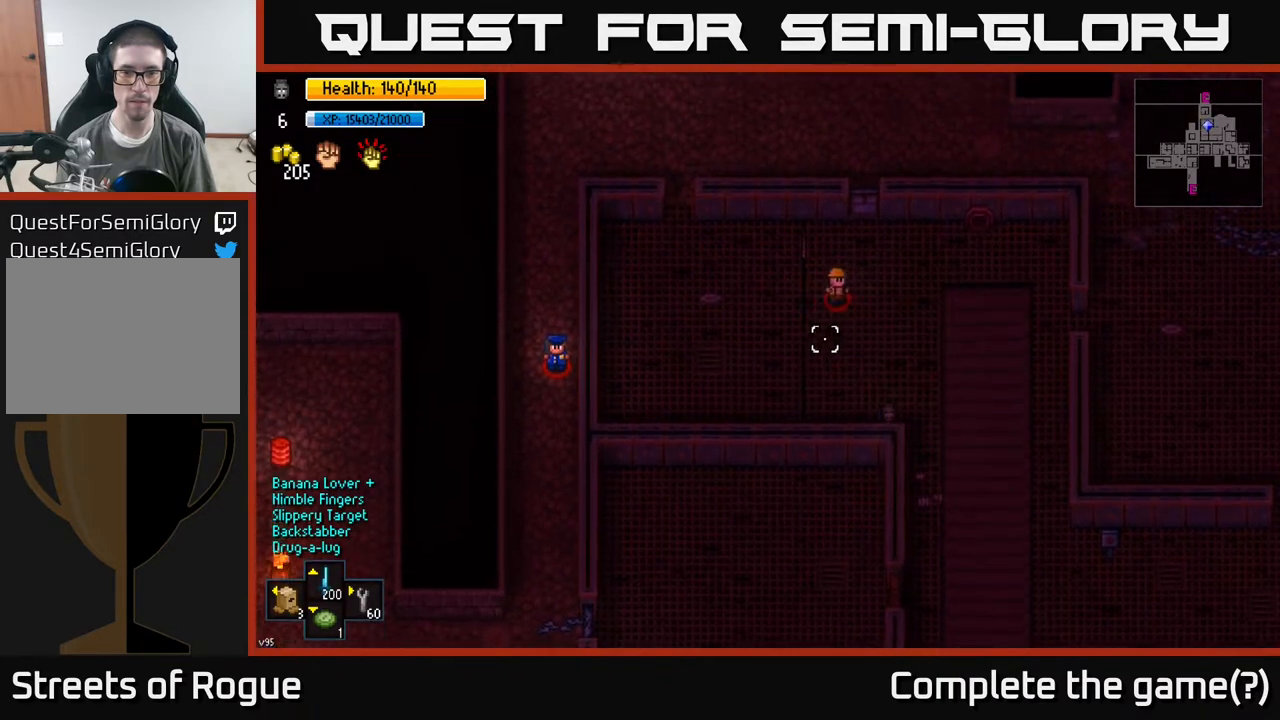
{"buttons": [], "left_stick": "down-left", "right_stick": "up", "events": [[33, "DPAD_UP", "down"], [150, "DPAD_UP", "up"], [267, "right_stick", "up"], [283, "left_stick", "up"], [417, "R2", "down"], [483, "left_stick", "down-left"], [500, "R2", "up"]]}
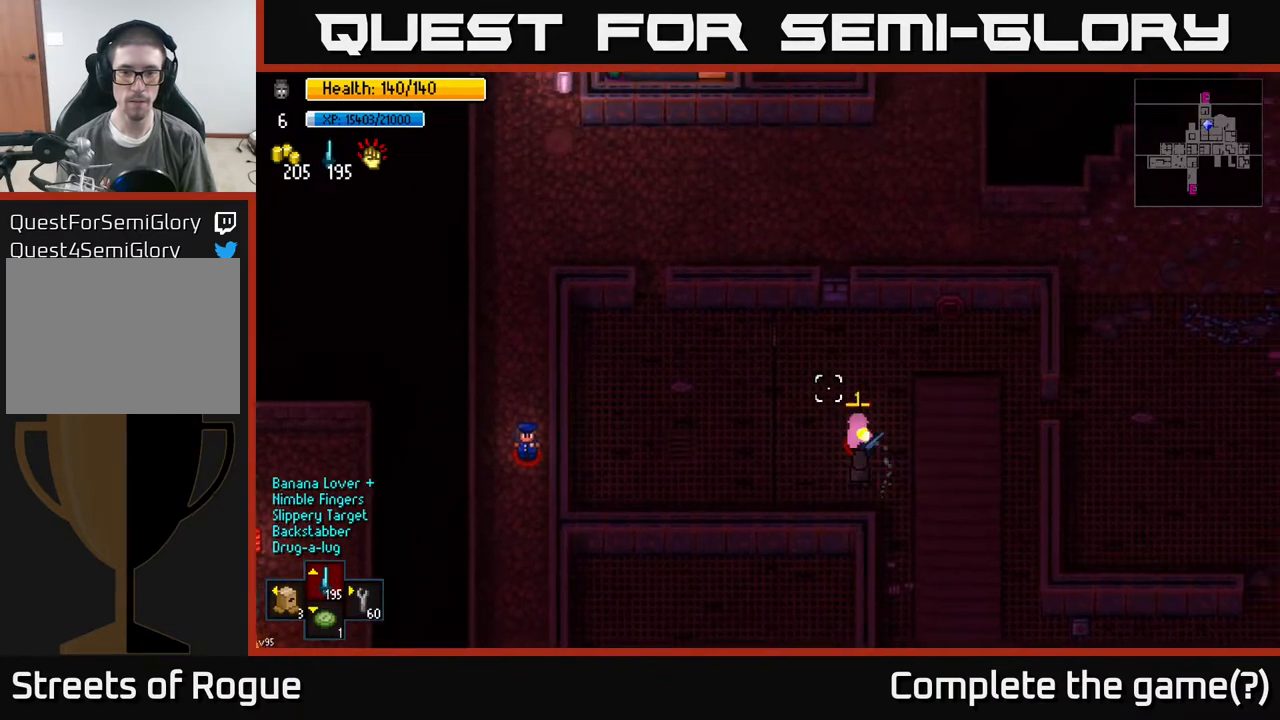
{"buttons": [], "left_stick": "center", "right_stick": "up", "events": [[283, "left_stick", "center"]]}
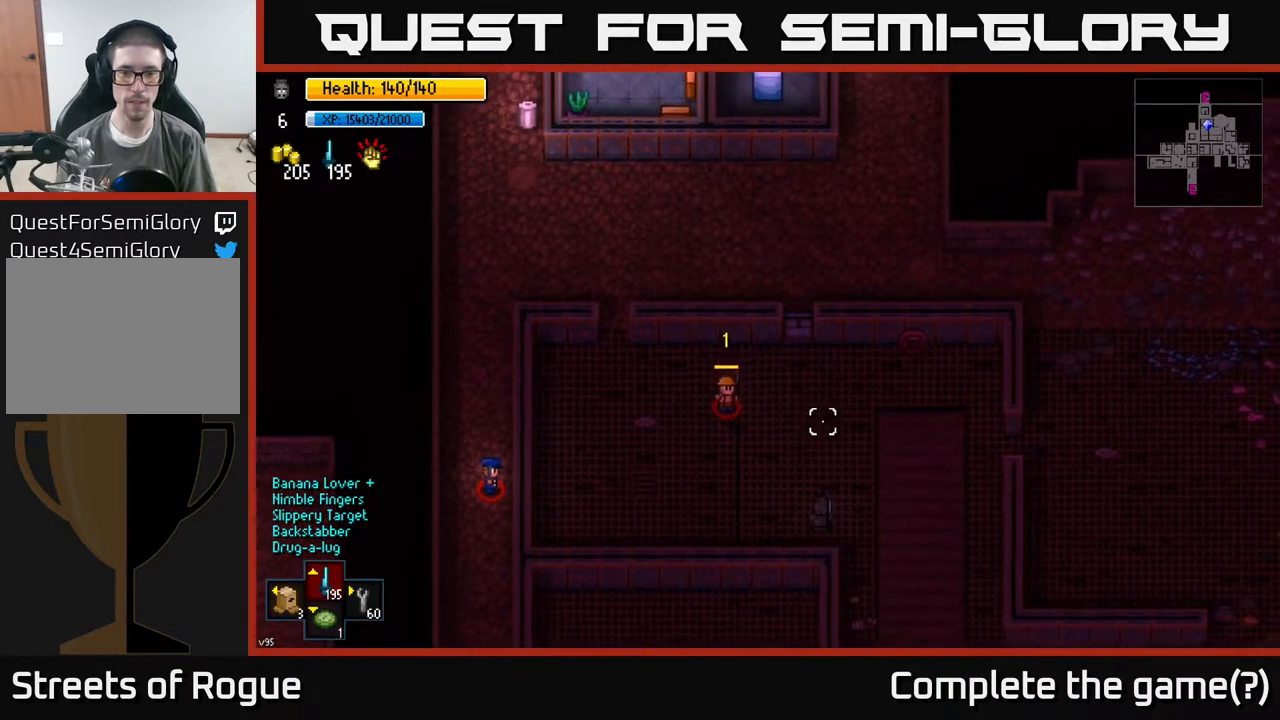
{"buttons": ["R2"], "left_stick": "center", "right_stick": "up-left", "events": [[33, "left_stick", "up-right"], [83, "left_stick", "right"], [183, "right_stick", "up-left"], [217, "left_stick", "center"], [283, "left_stick", "left"], [483, "R2", "down"], [483, "left_stick", "center"]]}
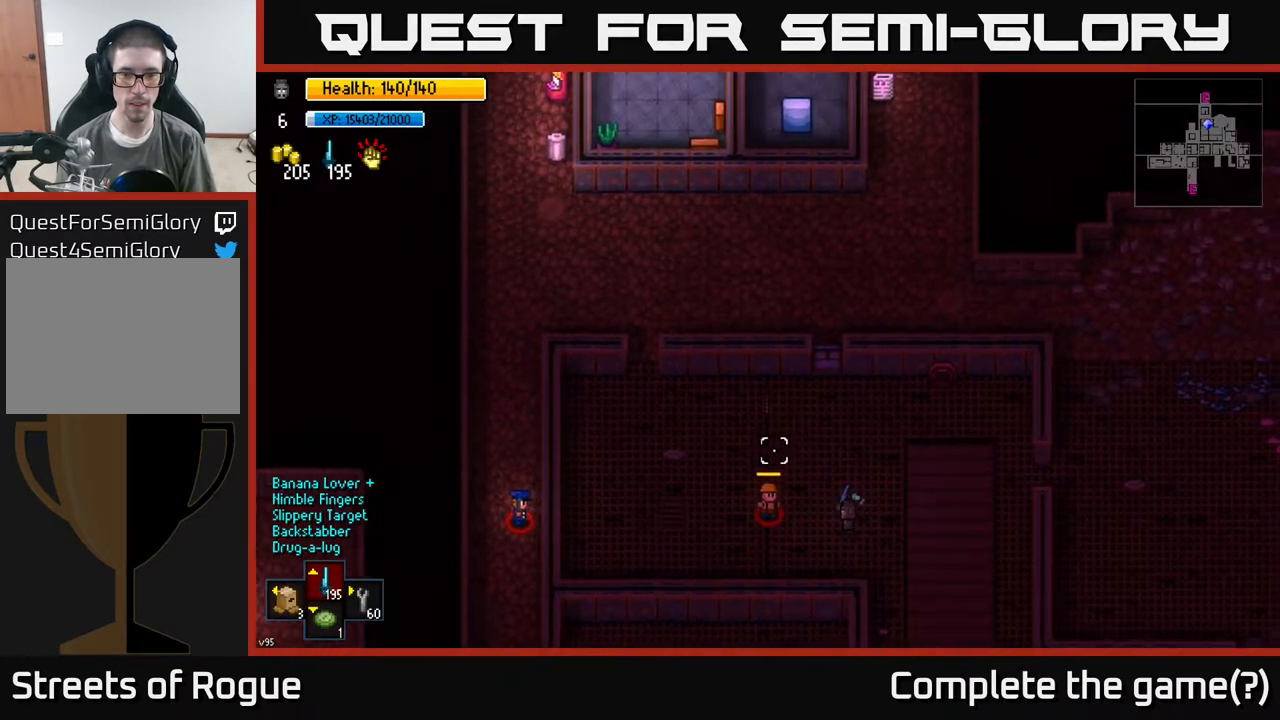
{"buttons": [], "left_stick": "up-right", "right_stick": "left", "events": [[50, "R2", "up"], [67, "left_stick", "down"], [100, "right_stick", "left"], [300, "left_stick", "right"], [383, "left_stick", "up-right"]]}
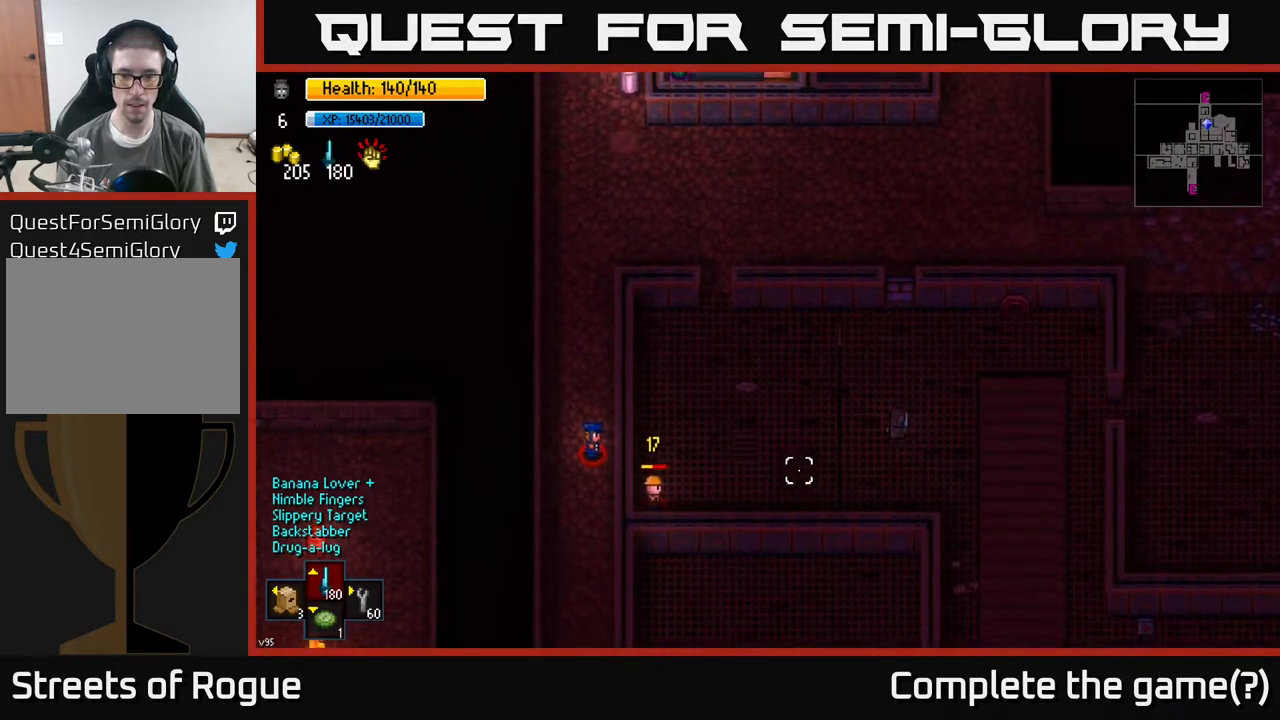
{"buttons": [], "left_stick": "center", "right_stick": "left", "events": [[67, "left_stick", "center"]]}
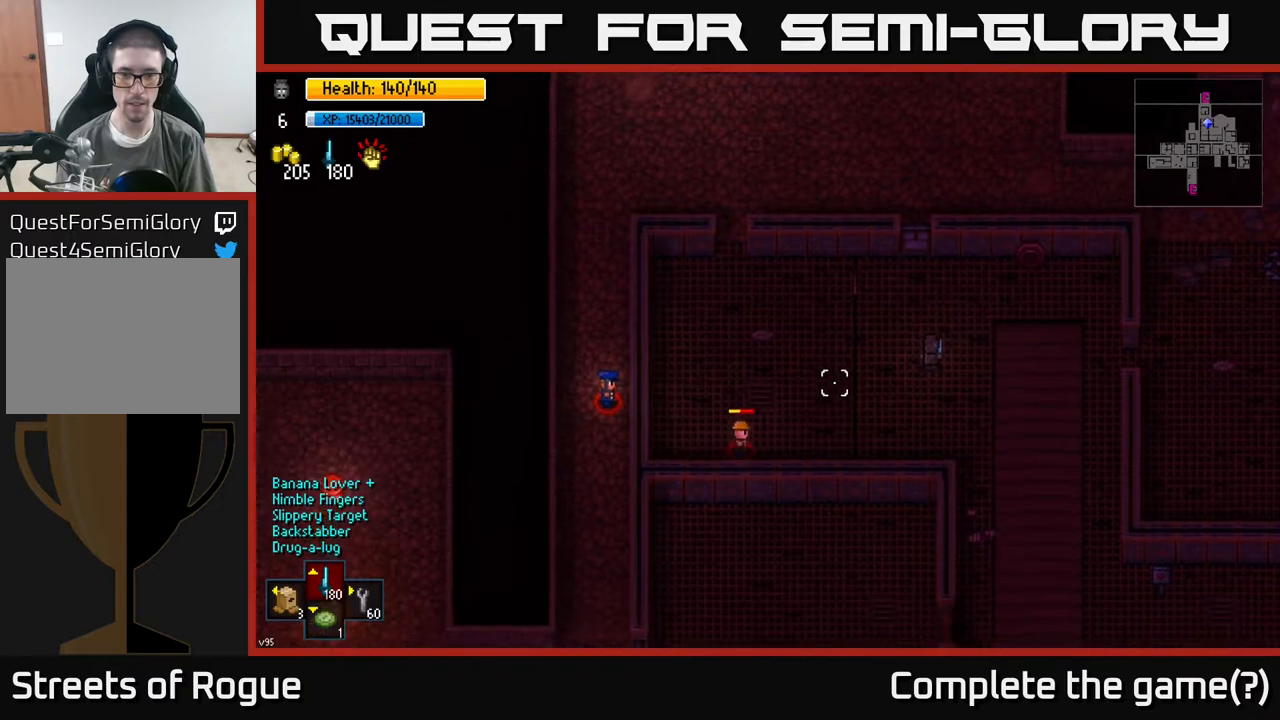
{"buttons": [], "left_stick": "down-left", "right_stick": "left", "events": [[117, "DPAD_UP", "down"], [217, "DPAD_UP", "up"], [417, "left_stick", "left"], [483, "left_stick", "down-left"]]}
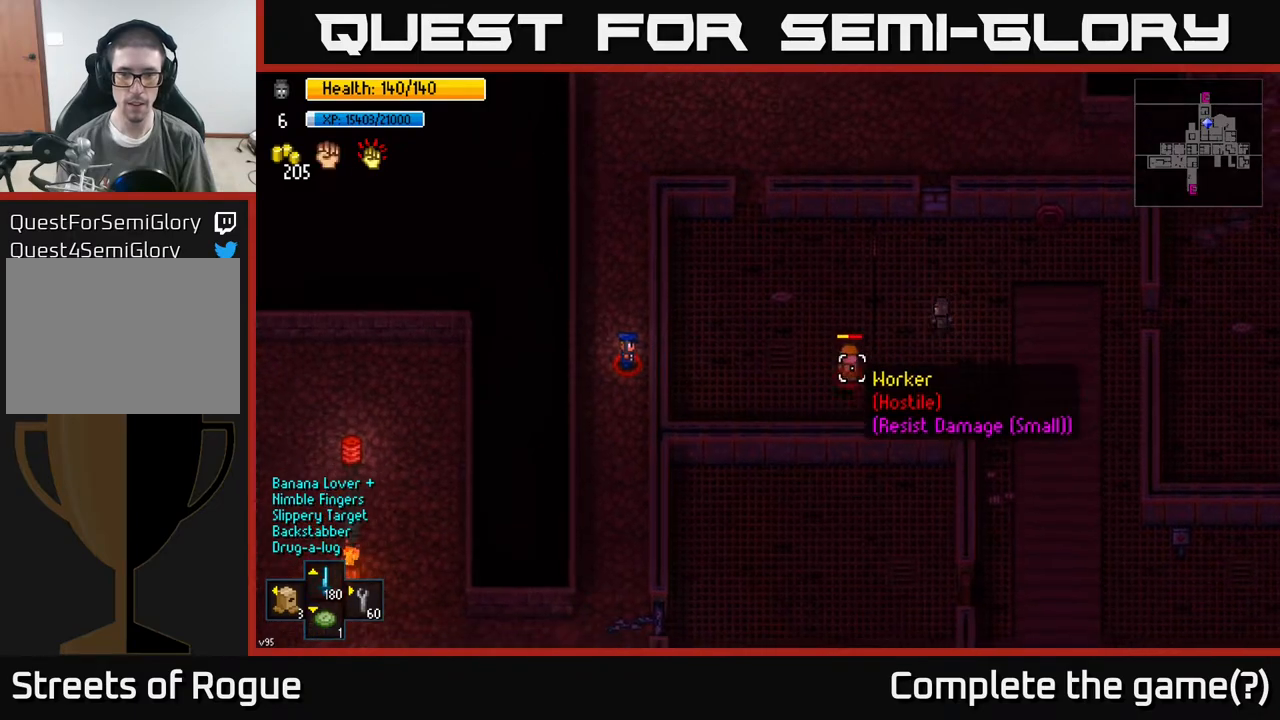
{"buttons": [], "left_stick": "center", "right_stick": "left", "events": [[100, "R2", "down"], [150, "left_stick", "up"], [167, "R2", "up"], [200, "left_stick", "up-right"], [367, "left_stick", "center"]]}
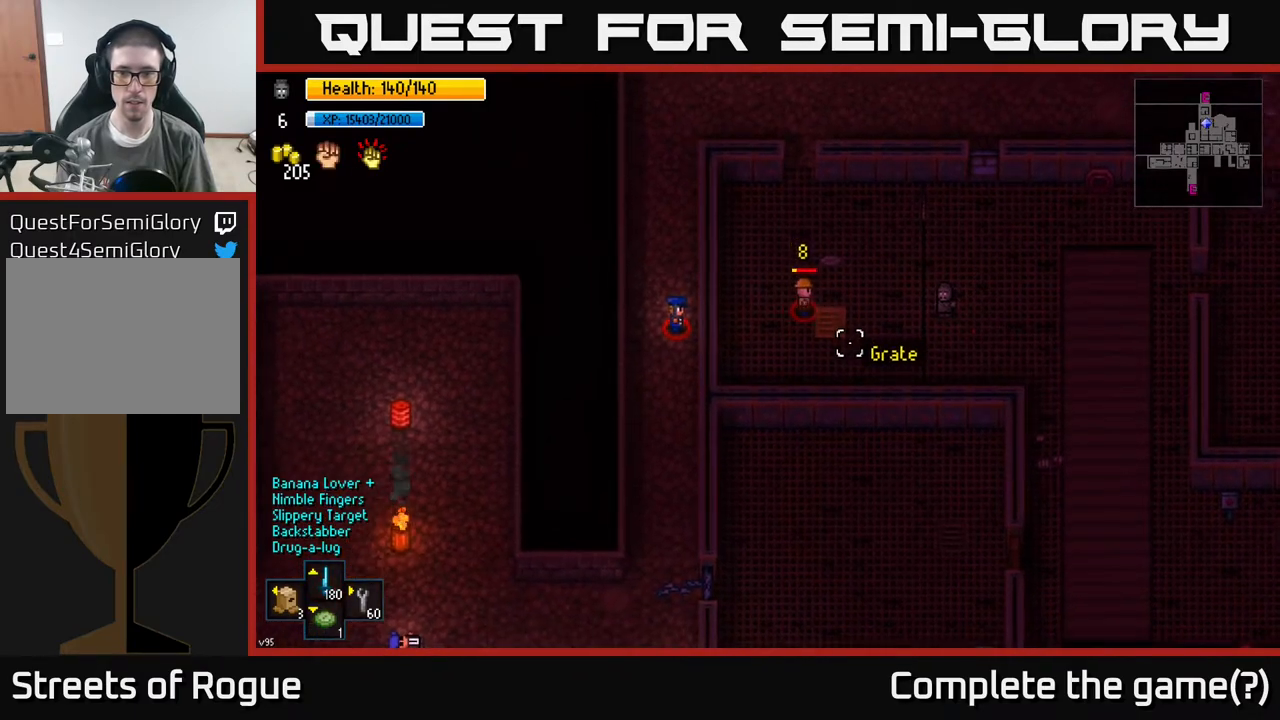
{"buttons": [], "left_stick": "left", "right_stick": "left", "events": [[233, "left_stick", "left"]]}
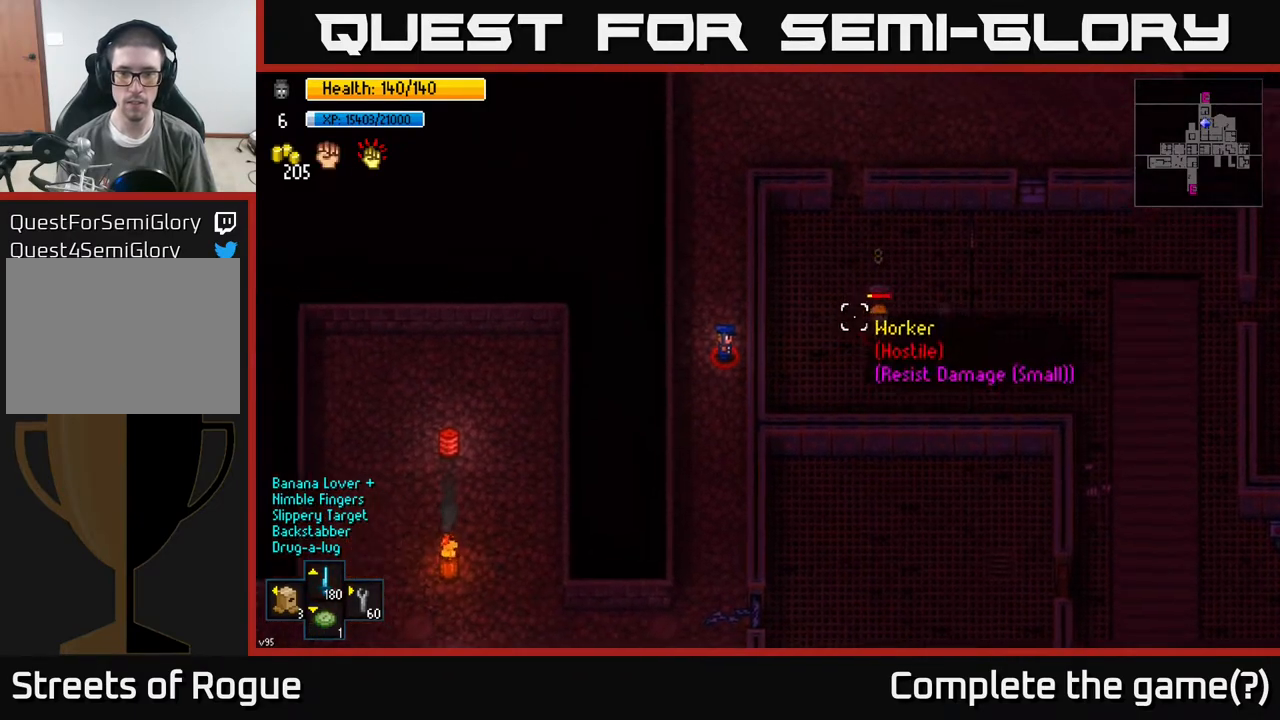
{"buttons": [], "left_stick": "center", "right_stick": "left", "events": [[17, "R2", "down"], [33, "left_stick", "center"], [83, "R2", "up"], [150, "left_stick", "down-right"], [350, "left_stick", "center"]]}
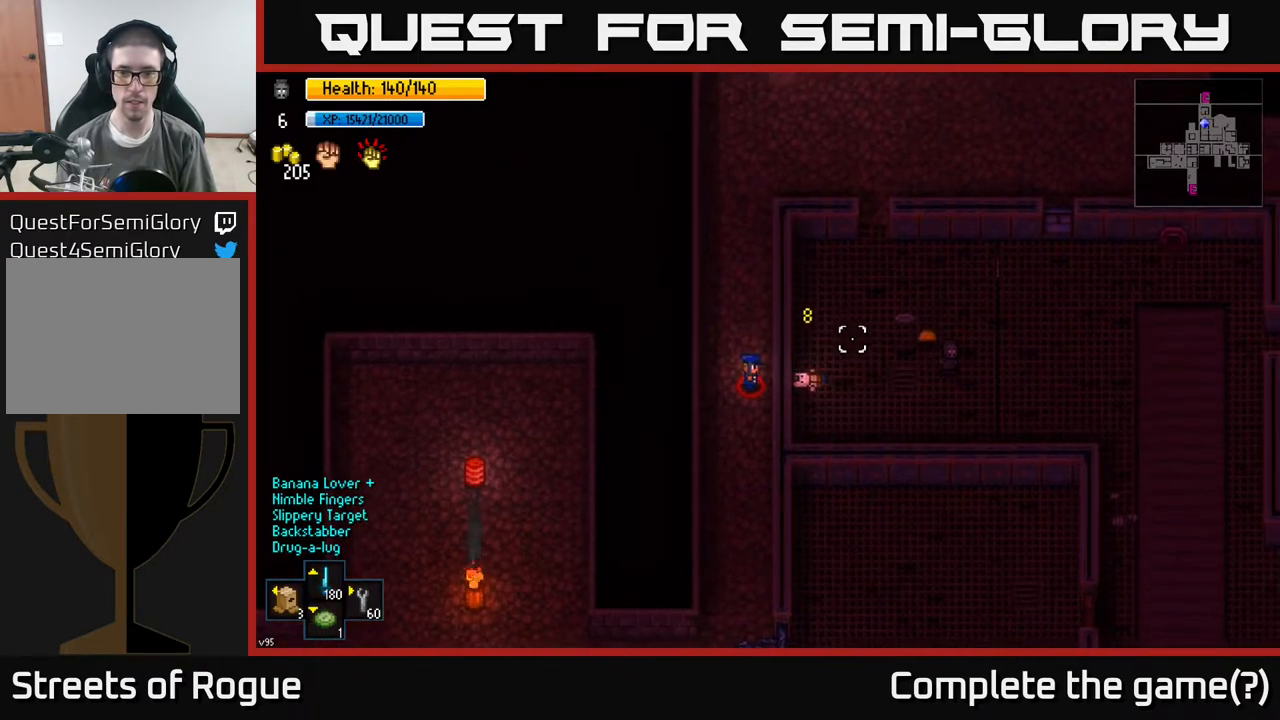
{"buttons": ["A"], "left_stick": "up-right", "right_stick": "center", "events": [[50, "left_stick", "left"], [183, "right_stick", "center"], [317, "left_stick", "up"], [367, "A", "down"], [367, "left_stick", "up-right"], [450, "A", "up"], [500, "A", "down"]]}
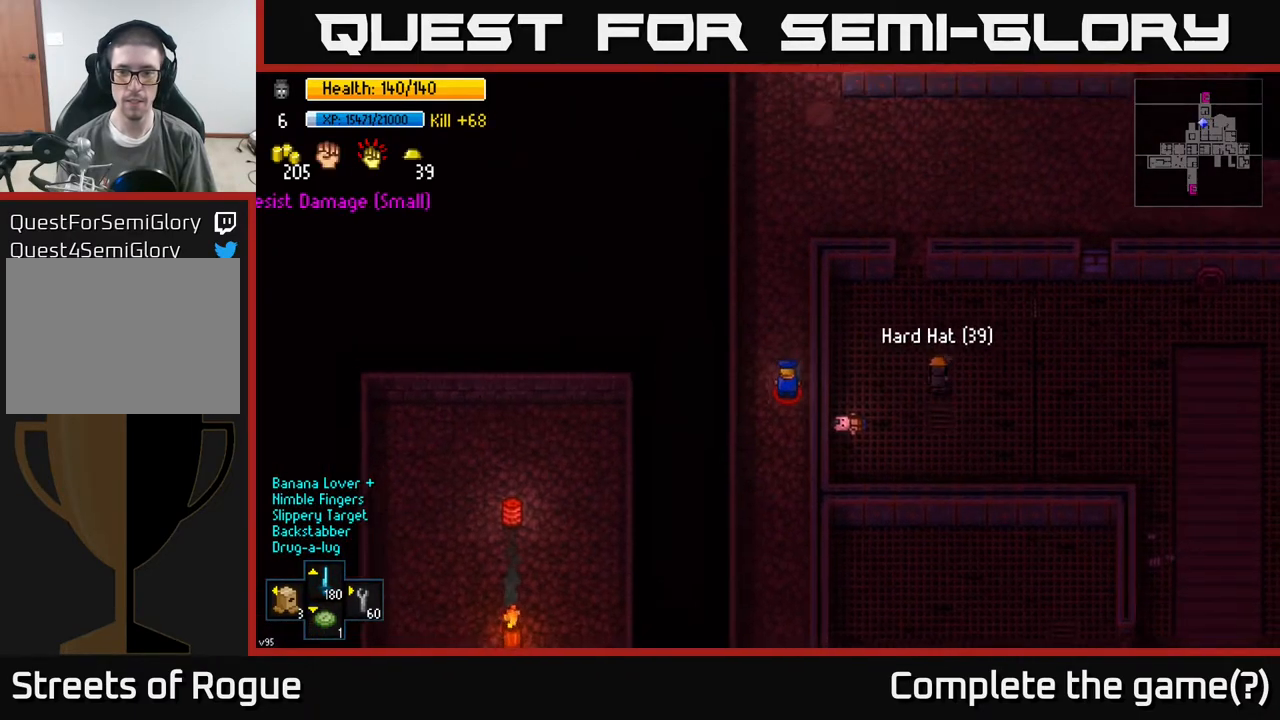
{"buttons": [], "left_stick": "down-right", "right_stick": "center", "events": [[83, "A", "up"], [200, "left_stick", "down-right"]]}
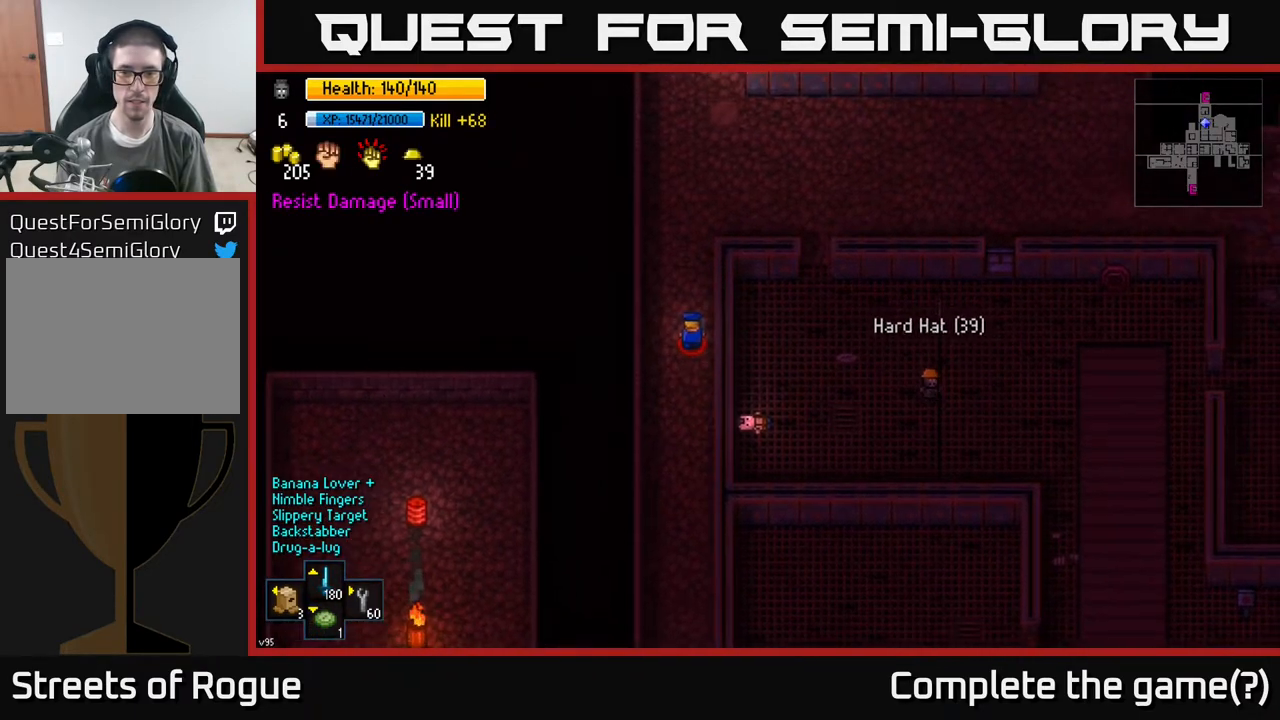
{"buttons": [], "left_stick": "down-right", "right_stick": "center", "events": []}
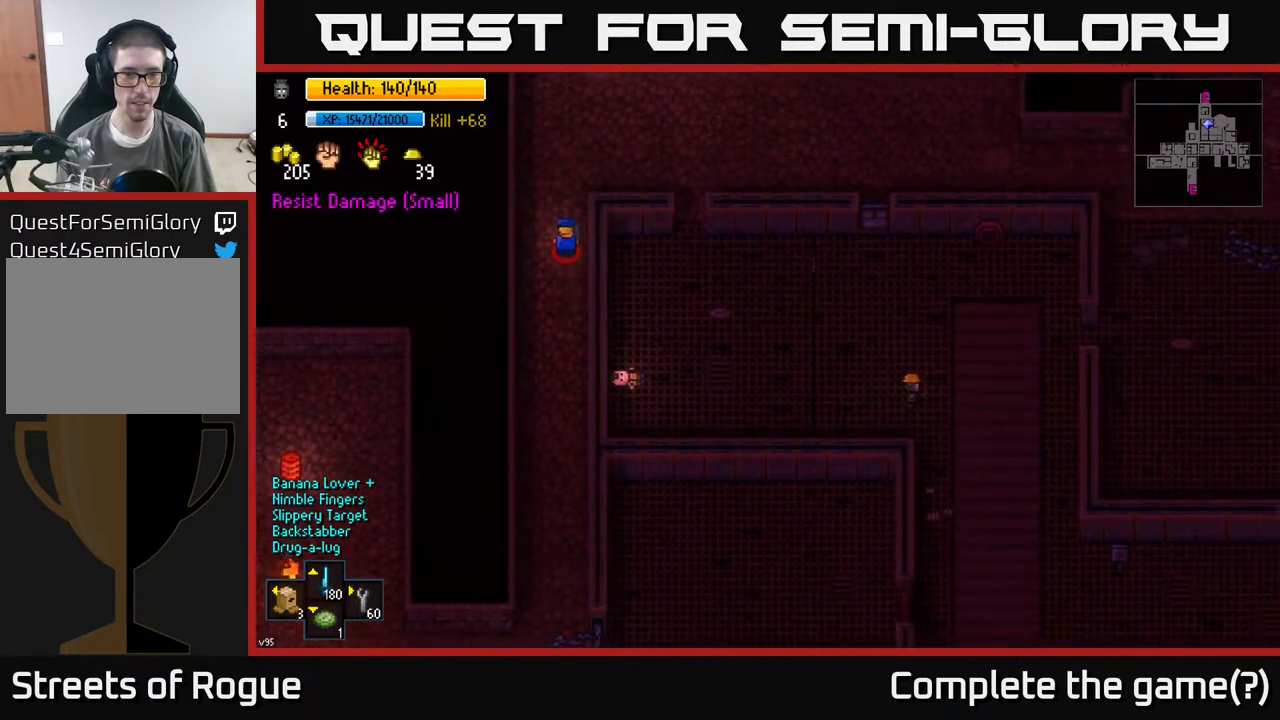
{"buttons": [], "left_stick": "down", "right_stick": "down", "events": [[133, "left_stick", "down"], [133, "right_stick", "down"]]}